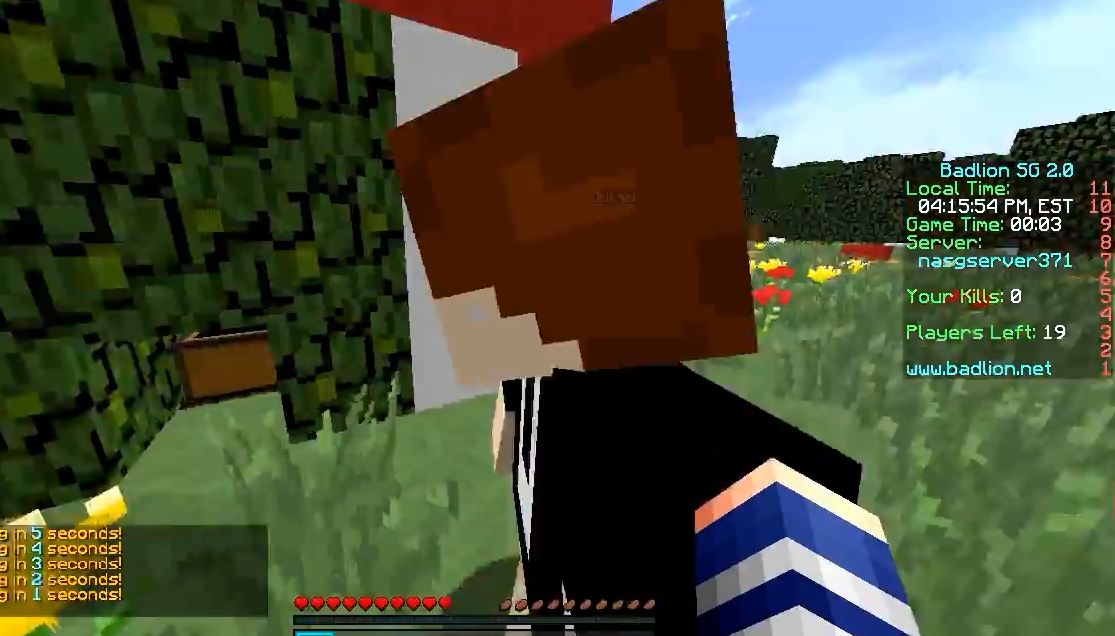
Gameplay with keyboard and mouse; each line is a JSON object with the keys and mouse buttons held at the frame after it. "events" lists presses ("down") and releases ("up") of "a", "d", "s", "w", "mouse_left" and "mouse_right" between this image and that frame as [ms after this image, input, new state], when the widget could be followed in between. "mouse_left", "mouse_right" = the "left", "right" buttons of the "mouse" list. No other keys are recorded. Fast repeated clicks can show as one long hold. Mouse movement is not recorded.
{"keys": ["w"], "mouse": [], "events": [[50, "w", "down"]]}
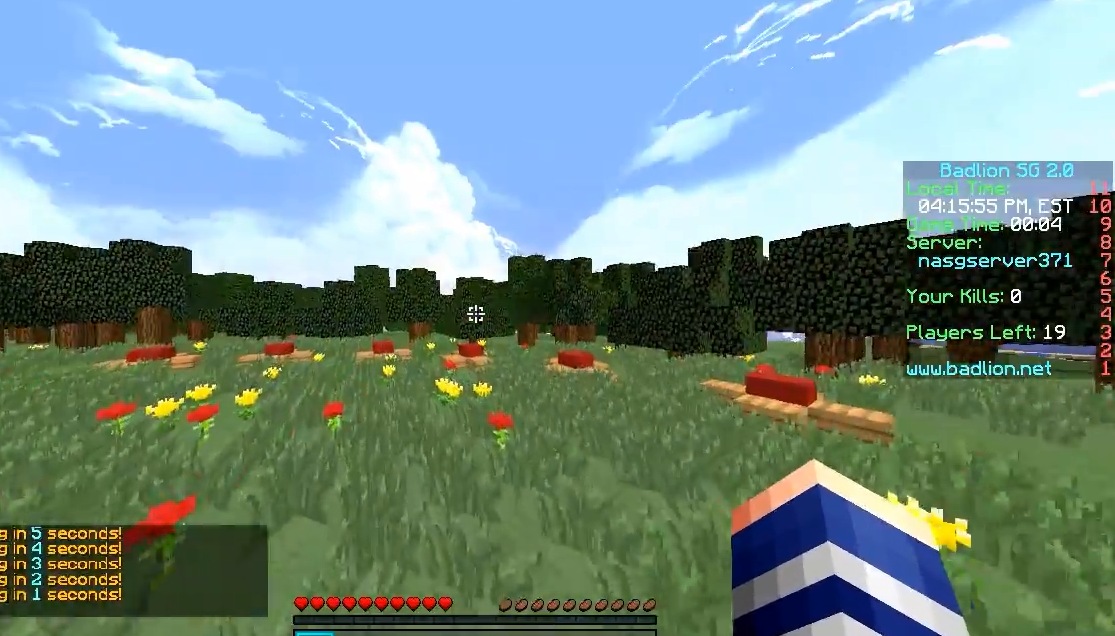
{"keys": ["w"], "mouse": [], "events": []}
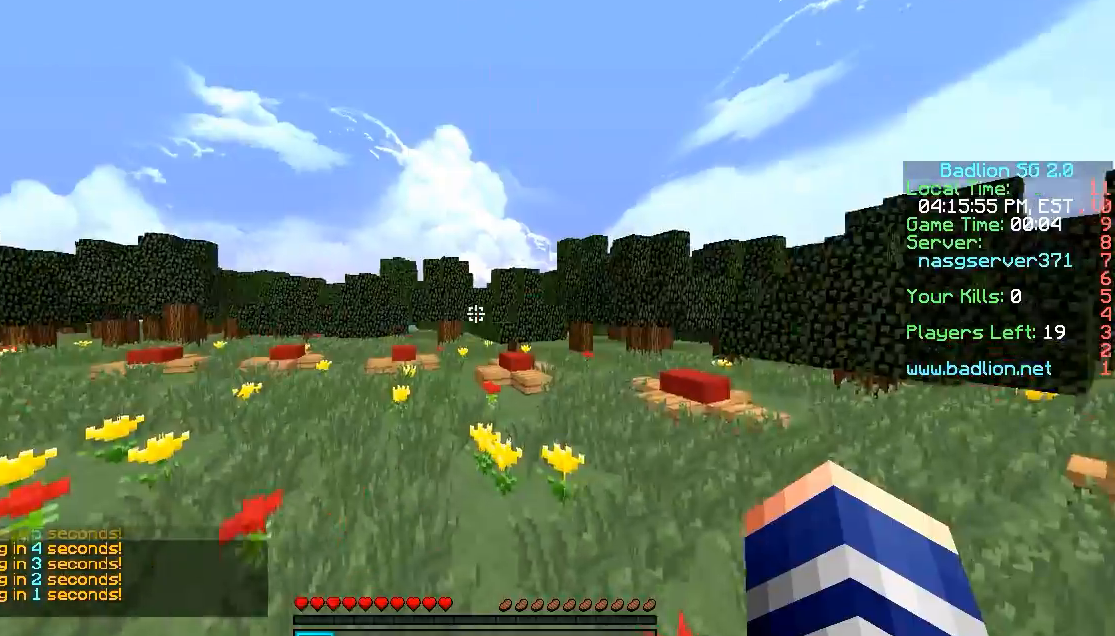
{"keys": ["w"], "mouse": [], "events": []}
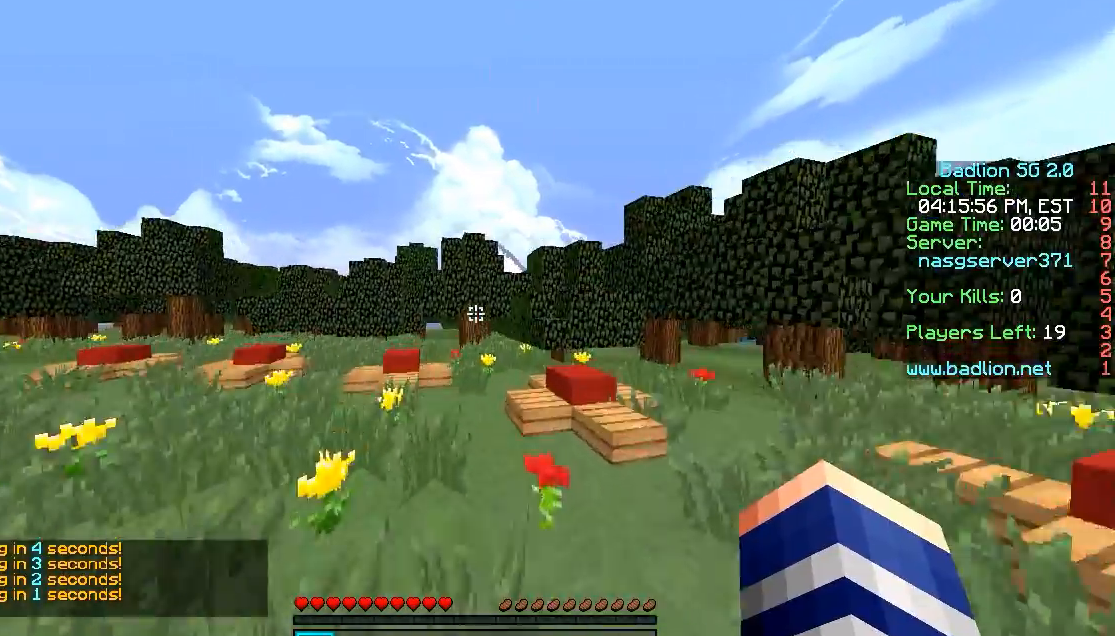
{"keys": ["w"], "mouse": [], "events": []}
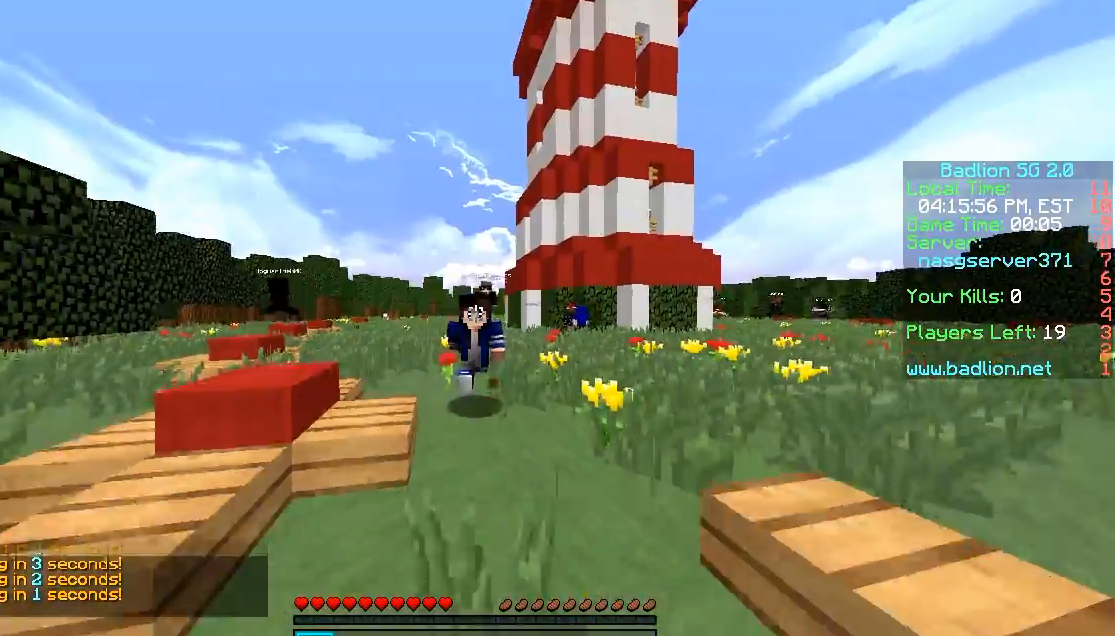
{"keys": ["w"], "mouse": [], "events": []}
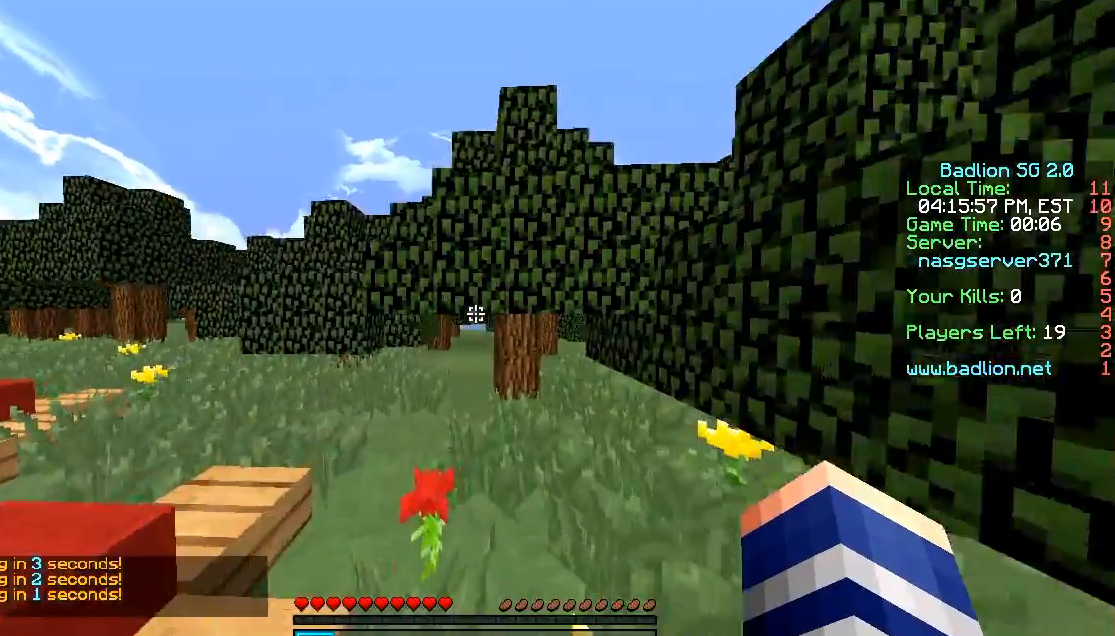
{"keys": ["w"], "mouse": [], "events": []}
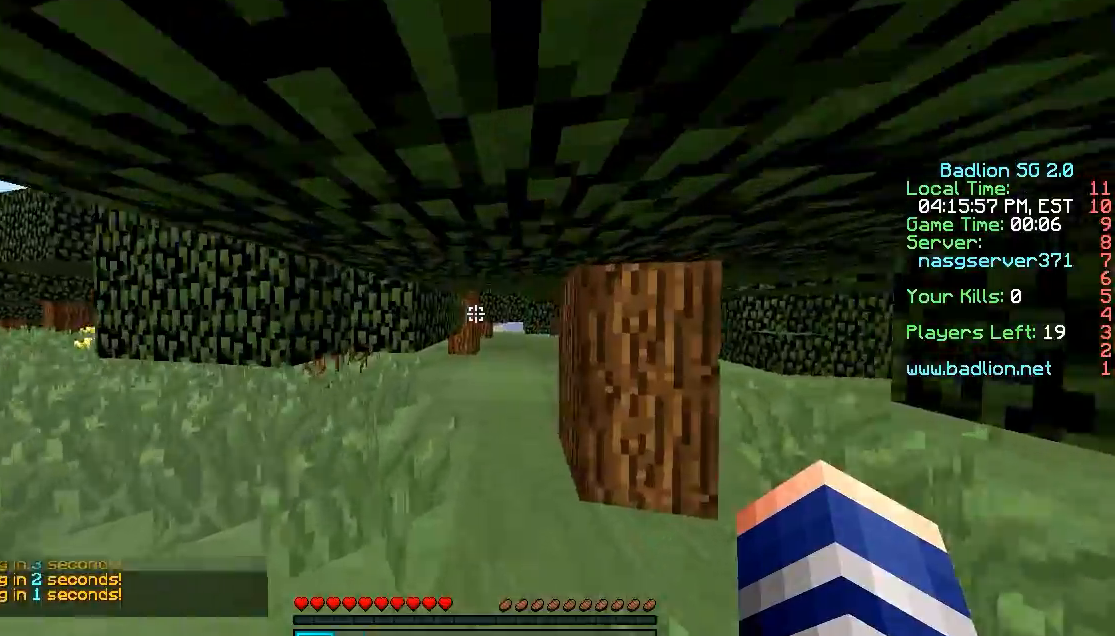
{"keys": ["w"], "mouse": [], "events": []}
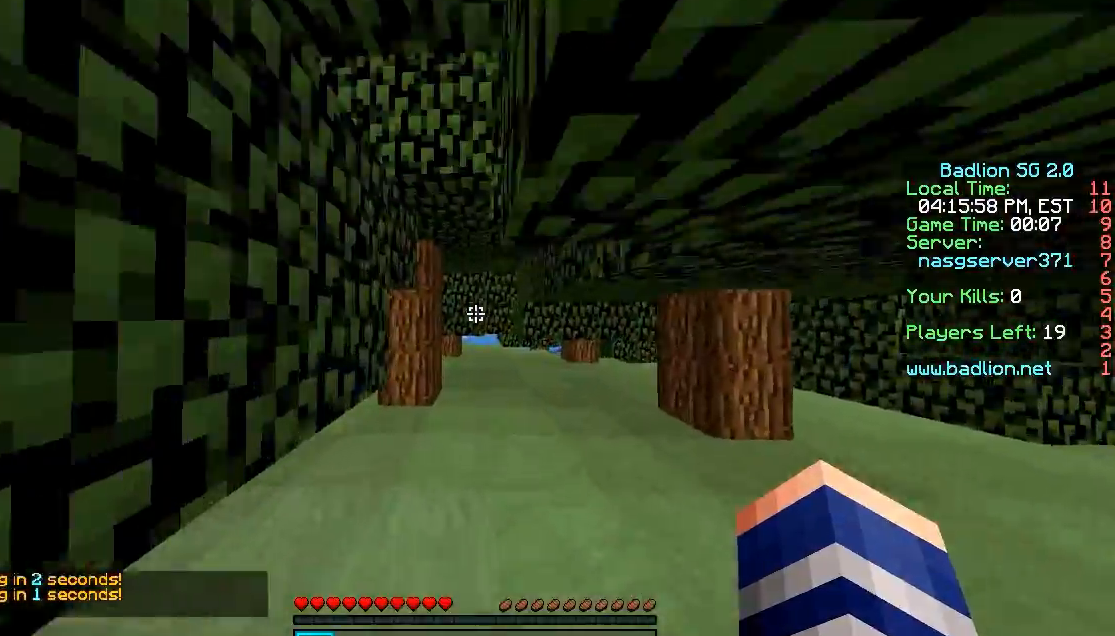
{"keys": ["w"], "mouse": [], "events": []}
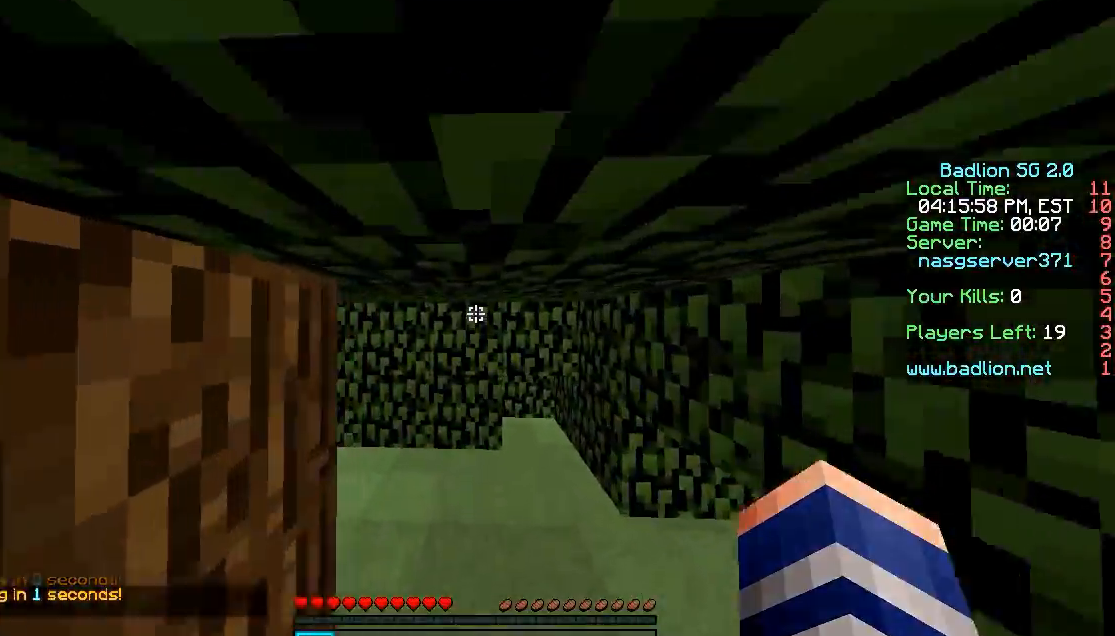
{"keys": ["a", "w"], "mouse": ["left"], "events": [[350, "mouse_left", "down"], [450, "a", "down"]]}
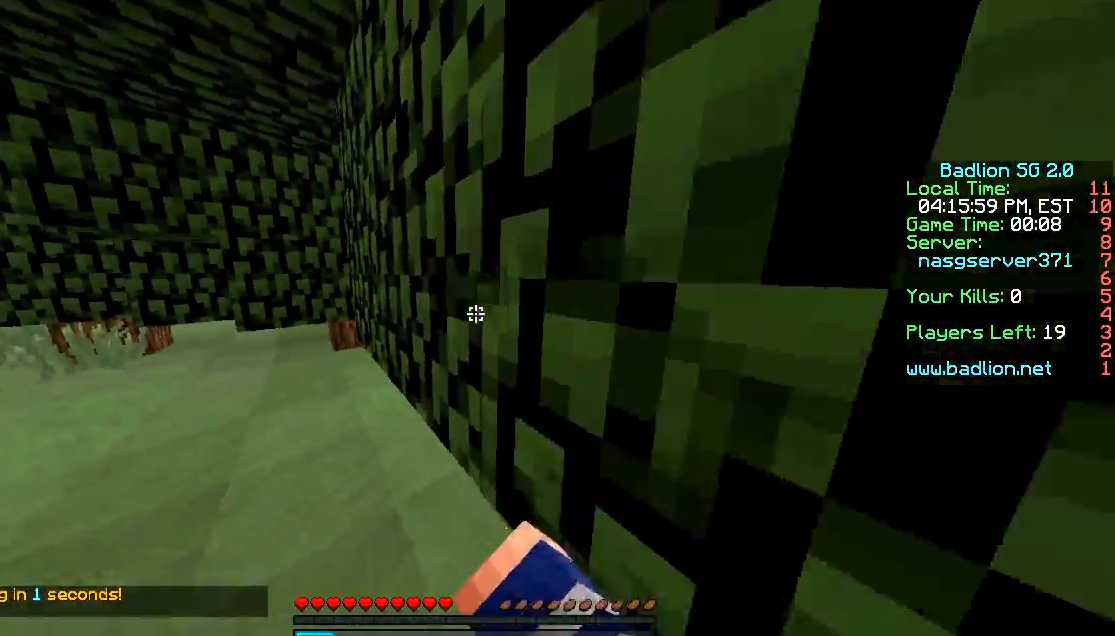
{"keys": ["a", "w"], "mouse": ["left"], "events": []}
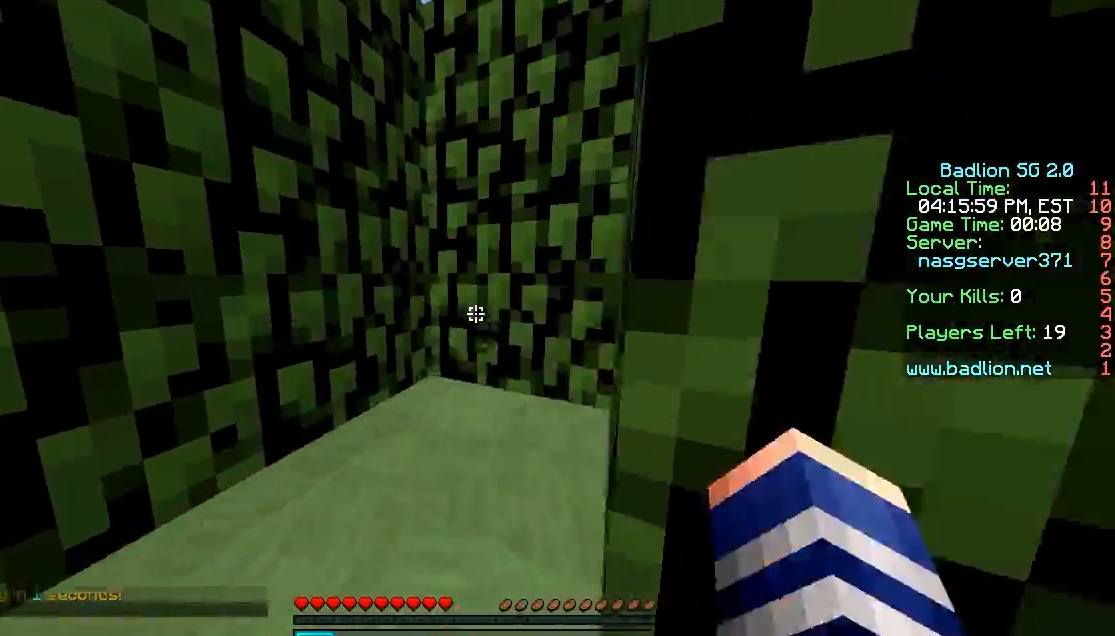
{"keys": ["w"], "mouse": ["left"], "events": [[50, "a", "up"], [50, "mouse_left", "up"], [400, "mouse_left", "down"]]}
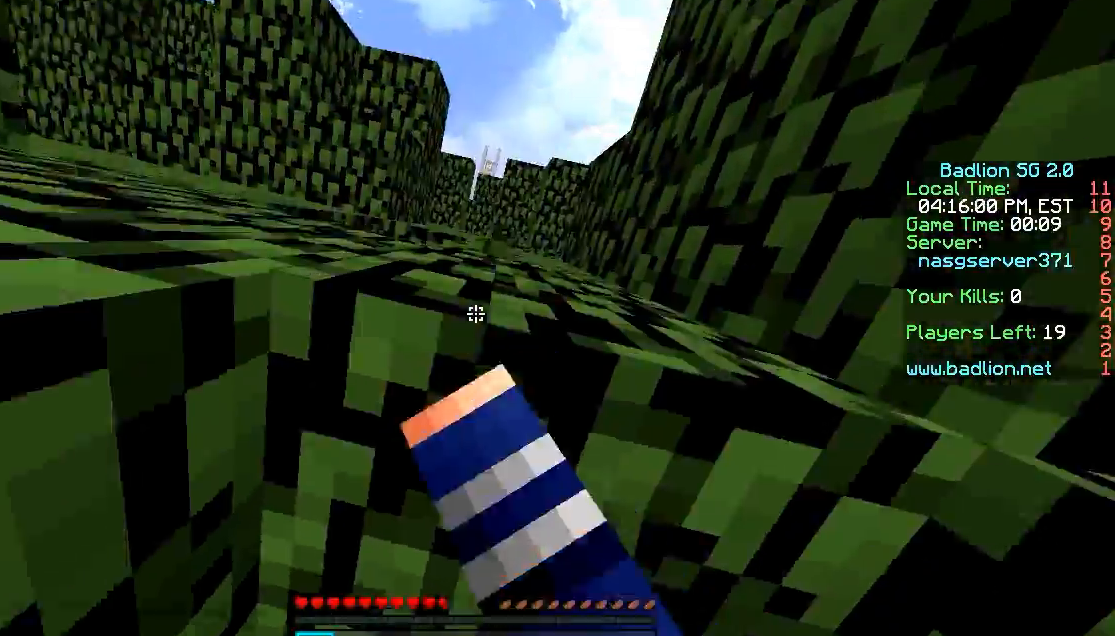
{"keys": ["w"], "mouse": ["left"], "events": []}
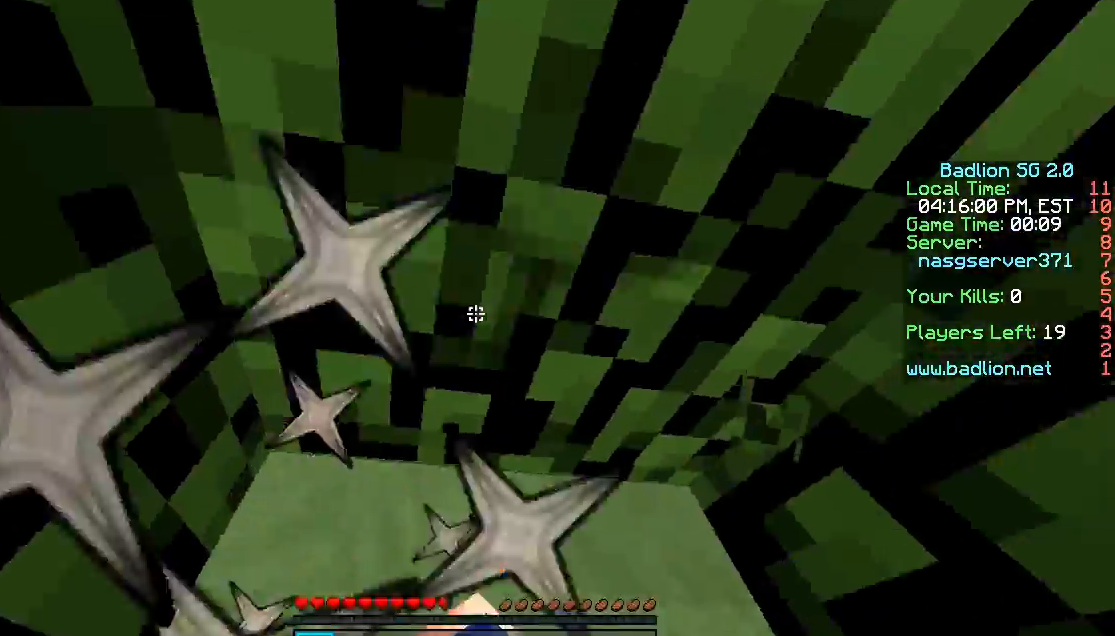
{"keys": ["w"], "mouse": ["left"], "events": []}
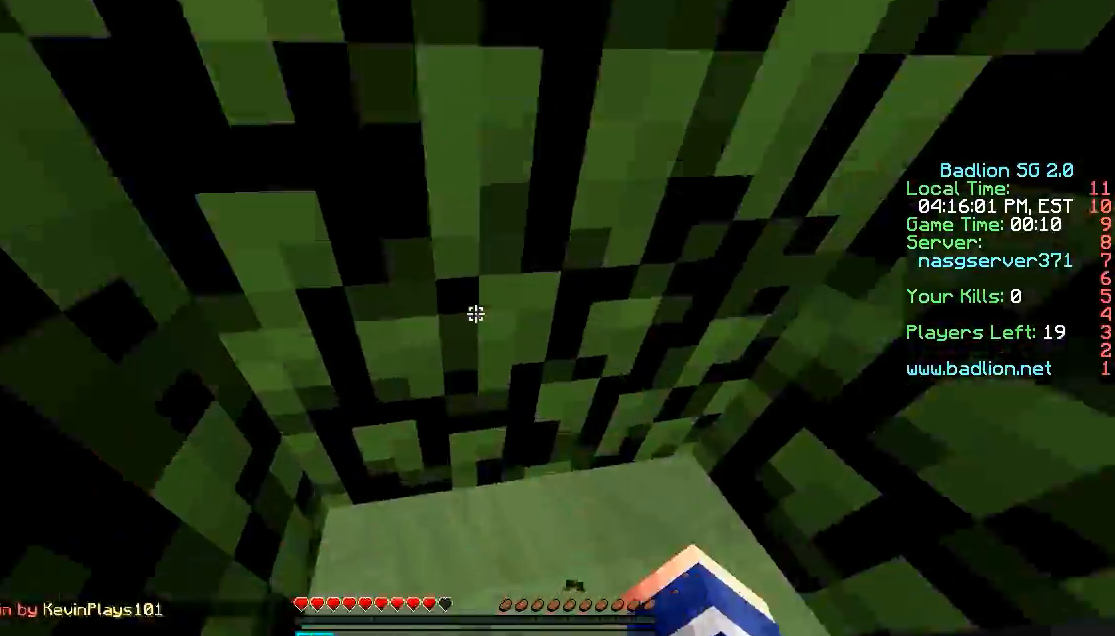
{"keys": ["w"], "mouse": [], "events": [[500, "mouse_left", "up"]]}
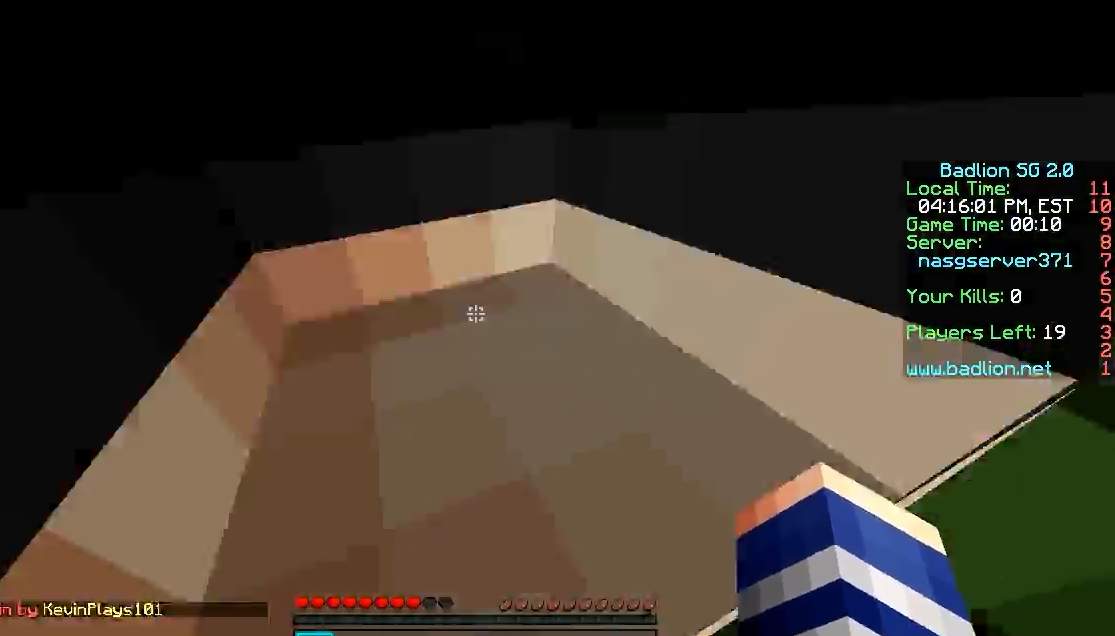
{"keys": ["s"], "mouse": ["left"], "events": [[50, "mouse_left", "down"], [100, "mouse_left", "up"], [200, "mouse_left", "down"], [267, "mouse_left", "up"], [267, "w", "up"], [317, "mouse_left", "down"], [417, "mouse_left", "up"], [417, "s", "down"], [450, "mouse_left", "down"]]}
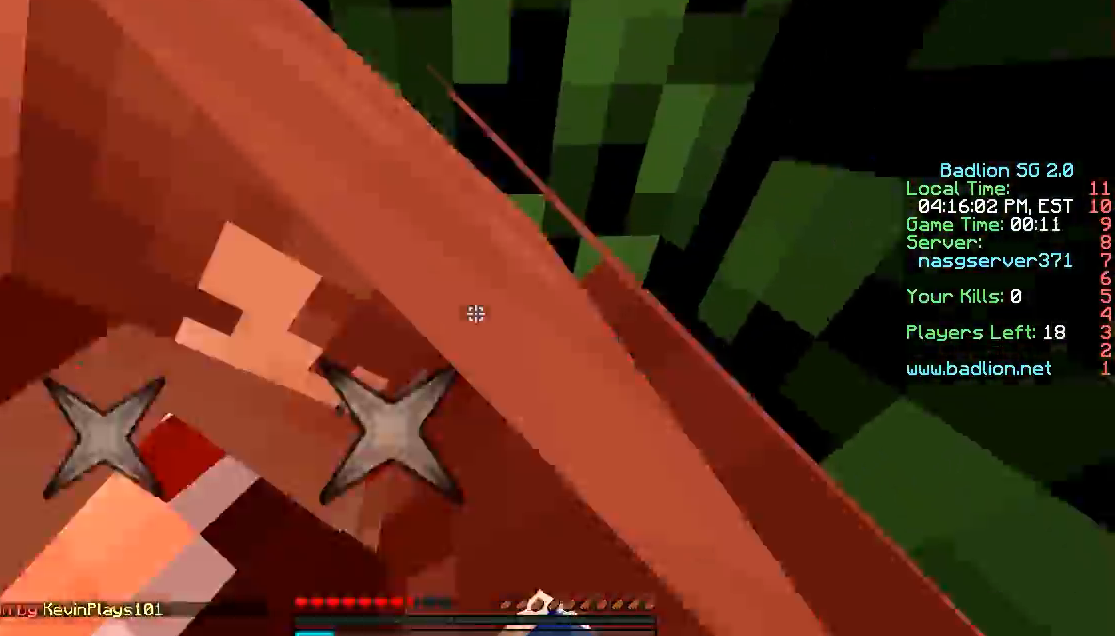
{"keys": [], "mouse": ["left"], "events": [[50, "mouse_left", "up"], [100, "mouse_left", "down"], [150, "mouse_left", "up"], [200, "mouse_left", "down"], [300, "mouse_left", "up"], [350, "mouse_left", "down"], [400, "mouse_left", "up"], [400, "s", "up"], [500, "mouse_left", "down"]]}
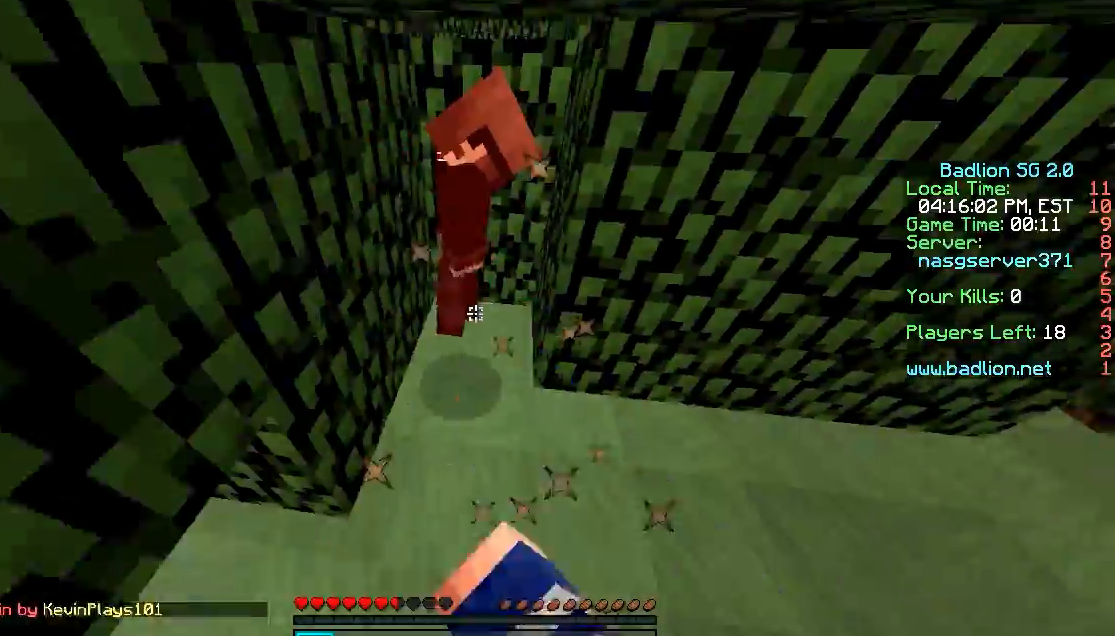
{"keys": ["w"], "mouse": ["left"], "events": [[50, "mouse_left", "up"], [150, "mouse_left", "down"], [200, "mouse_left", "up"], [200, "w", "down"], [250, "mouse_left", "down"], [300, "mouse_left", "up"], [350, "mouse_left", "down"], [400, "mouse_left", "up"], [450, "mouse_left", "down"]]}
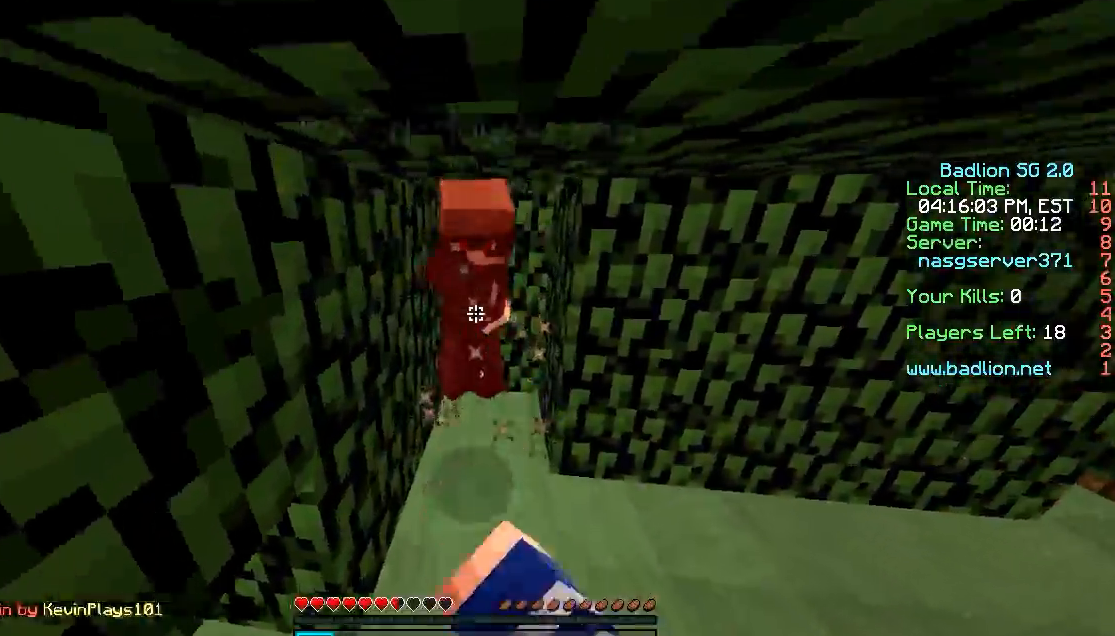
{"keys": ["w"], "mouse": ["left"], "events": [[50, "mouse_left", "up"], [100, "mouse_left", "down"], [100, "w", "up"], [150, "mouse_left", "up"], [200, "mouse_left", "down"], [250, "mouse_left", "up"], [350, "mouse_left", "down"], [400, "mouse_left", "up"], [500, "mouse_left", "down"], [500, "w", "down"]]}
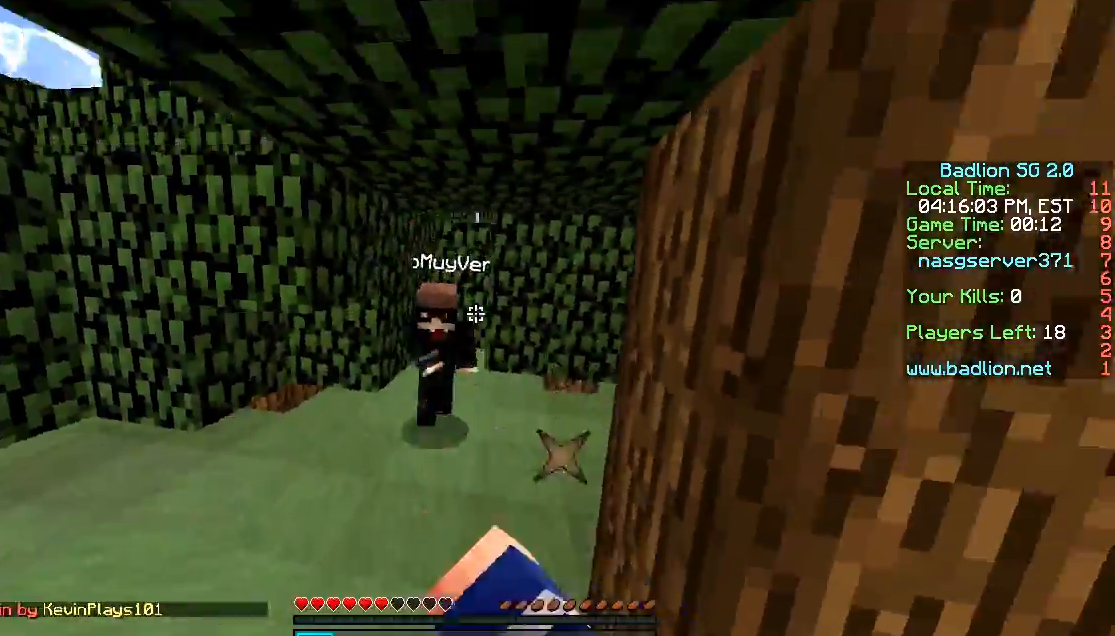
{"keys": ["w"], "mouse": [], "events": [[50, "mouse_left", "up"], [150, "mouse_left", "down"], [200, "mouse_left", "up"], [250, "mouse_left", "down"], [350, "mouse_left", "up"], [400, "mouse_left", "down"], [450, "mouse_left", "up"]]}
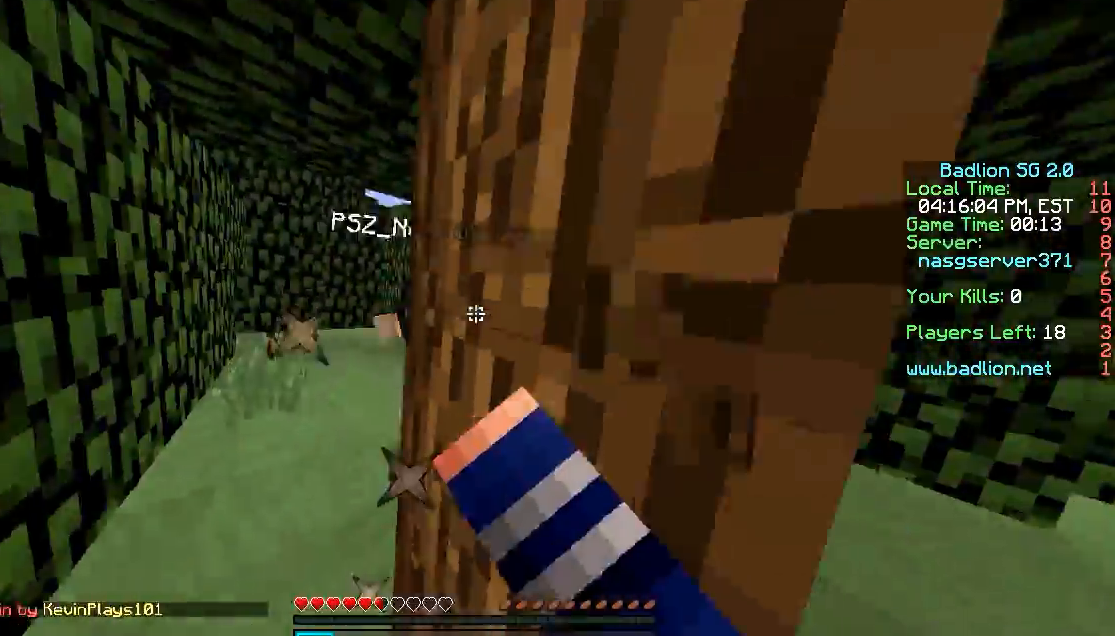
{"keys": ["a", "w"], "mouse": ["left"], "events": [[50, "mouse_left", "down"], [100, "a", "down"], [100, "mouse_left", "up"], [150, "mouse_left", "down"], [250, "mouse_left", "up"], [350, "mouse_left", "down"], [417, "mouse_left", "up"], [450, "mouse_left", "down"]]}
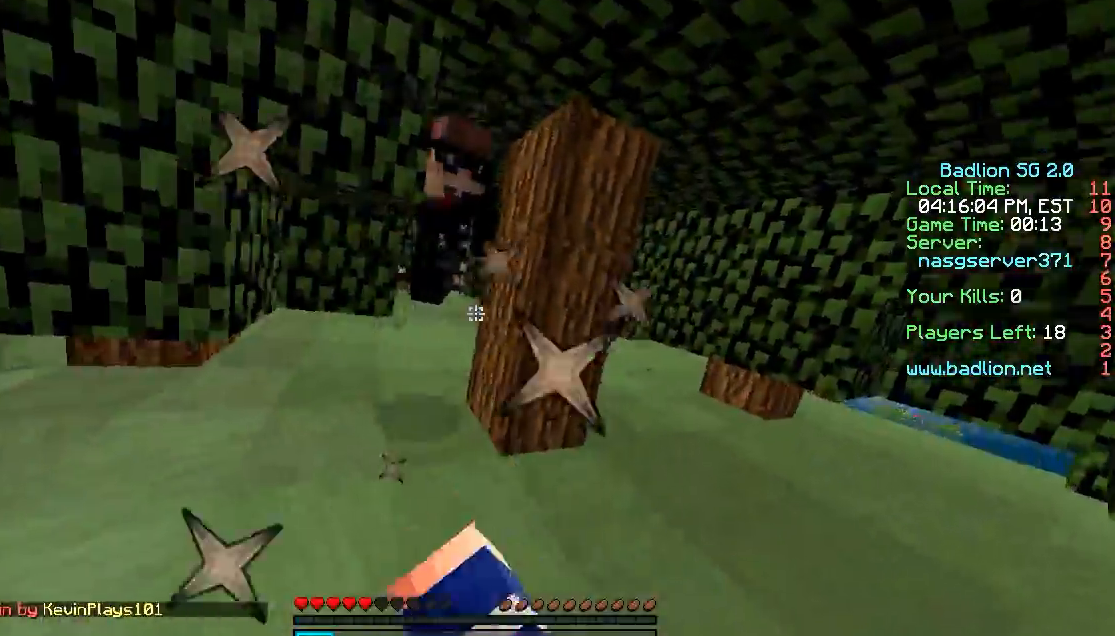
{"keys": ["a", "d", "w"], "mouse": [], "events": [[50, "mouse_left", "up"], [100, "mouse_left", "down"], [150, "mouse_left", "up"], [200, "a", "up"], [250, "mouse_left", "down"], [317, "mouse_left", "up"], [350, "d", "down"], [350, "mouse_left", "down"], [417, "mouse_left", "up"], [500, "a", "down"]]}
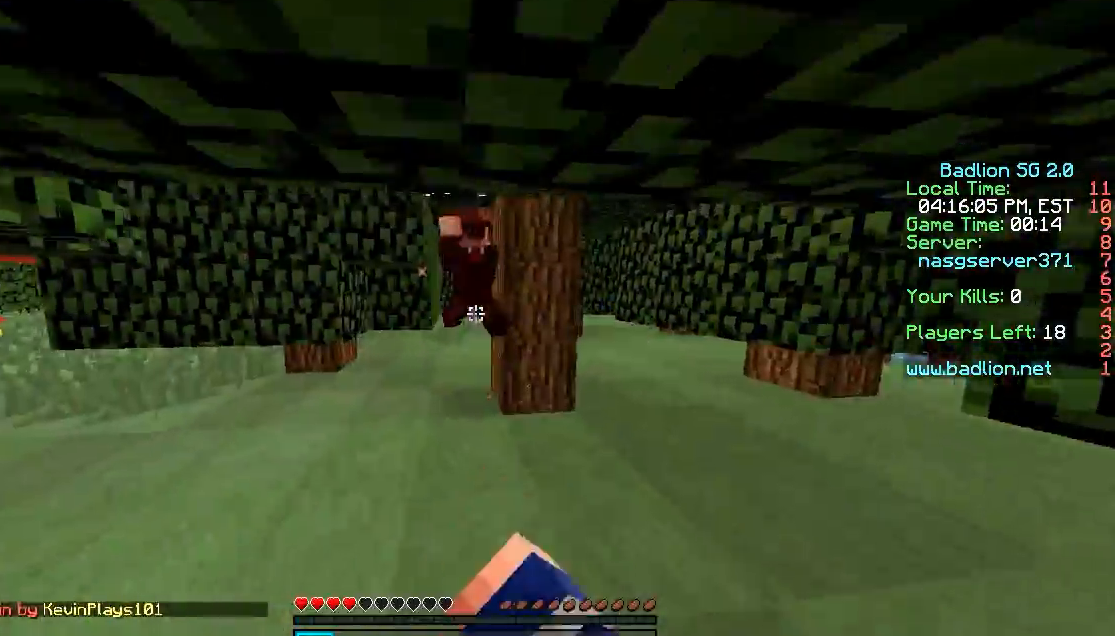
{"keys": ["a", "w"], "mouse": ["left"], "events": [[50, "d", "up"], [100, "mouse_left", "down"], [150, "mouse_left", "up"], [200, "mouse_left", "down"], [300, "mouse_left", "up"], [350, "mouse_left", "down"], [400, "mouse_left", "up"], [450, "mouse_left", "down"]]}
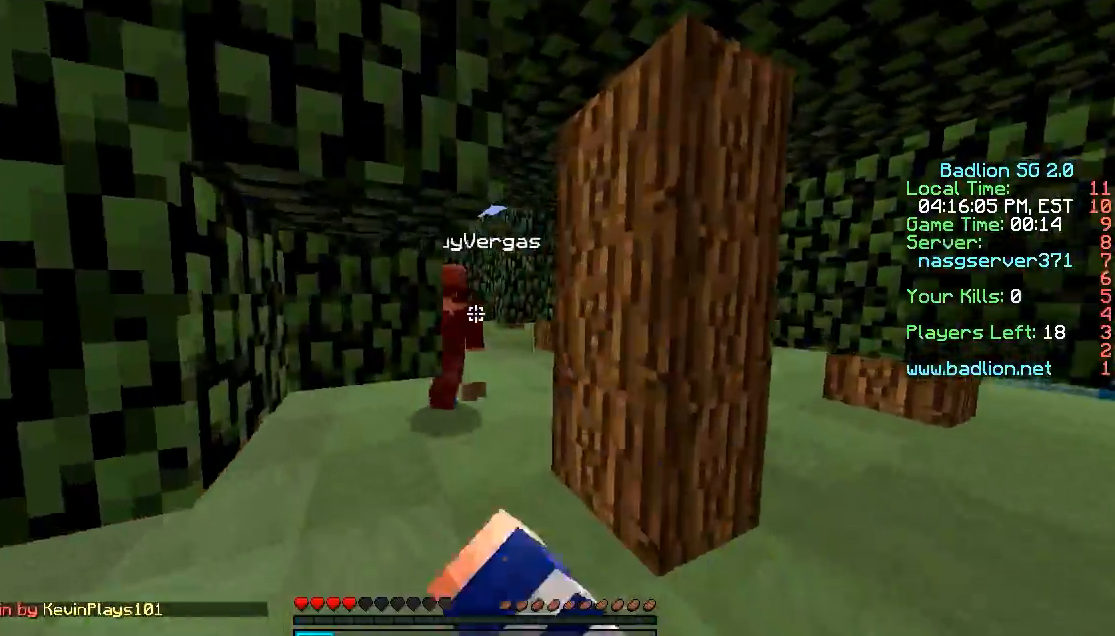
{"keys": ["a", "w"], "mouse": [], "events": [[17, "mouse_left", "up"], [67, "mouse_left", "down"], [67, "s", "down"], [67, "w", "up"], [167, "mouse_left", "up"], [217, "mouse_left", "down"], [267, "mouse_left", "up"], [450, "s", "up"], [450, "w", "down"]]}
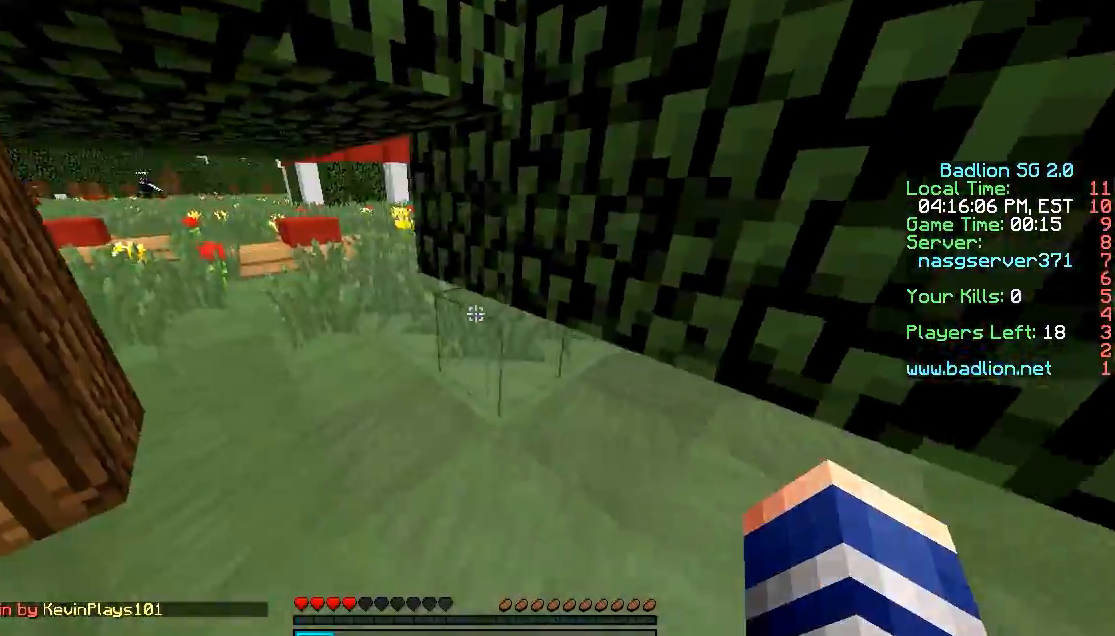
{"keys": ["w"], "mouse": [], "events": [[50, "a", "up"]]}
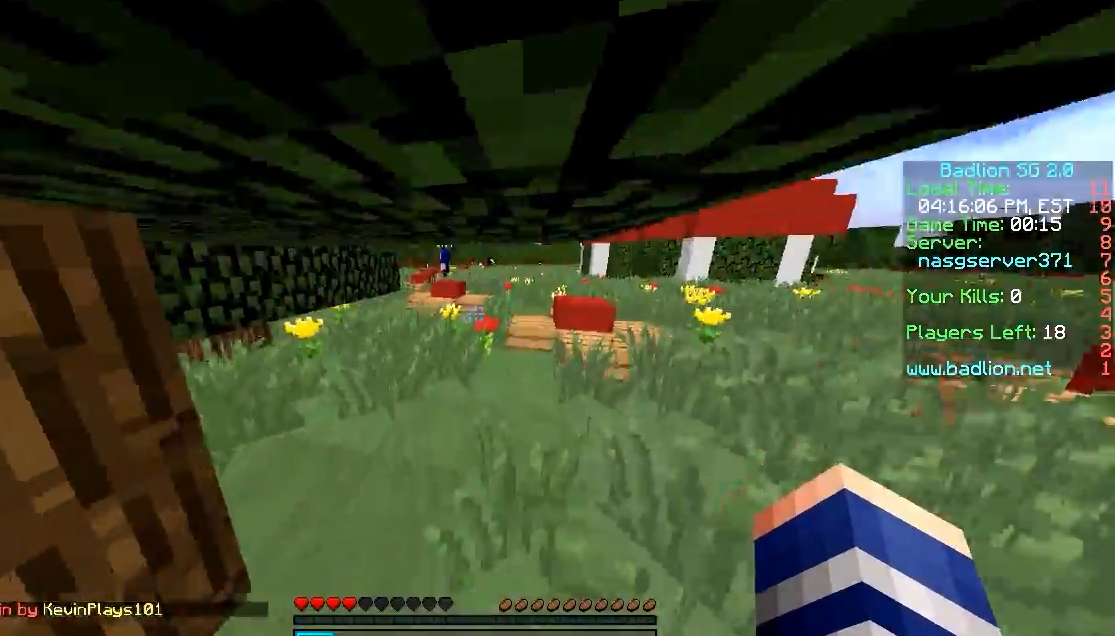
{"keys": ["w"], "mouse": [], "events": []}
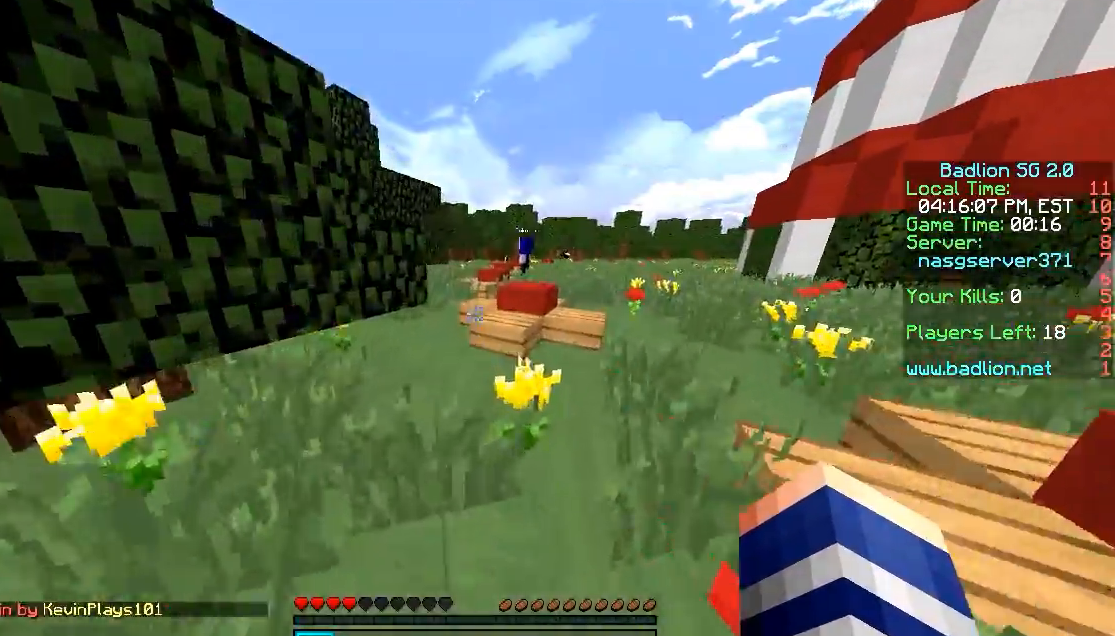
{"keys": ["w"], "mouse": [], "events": []}